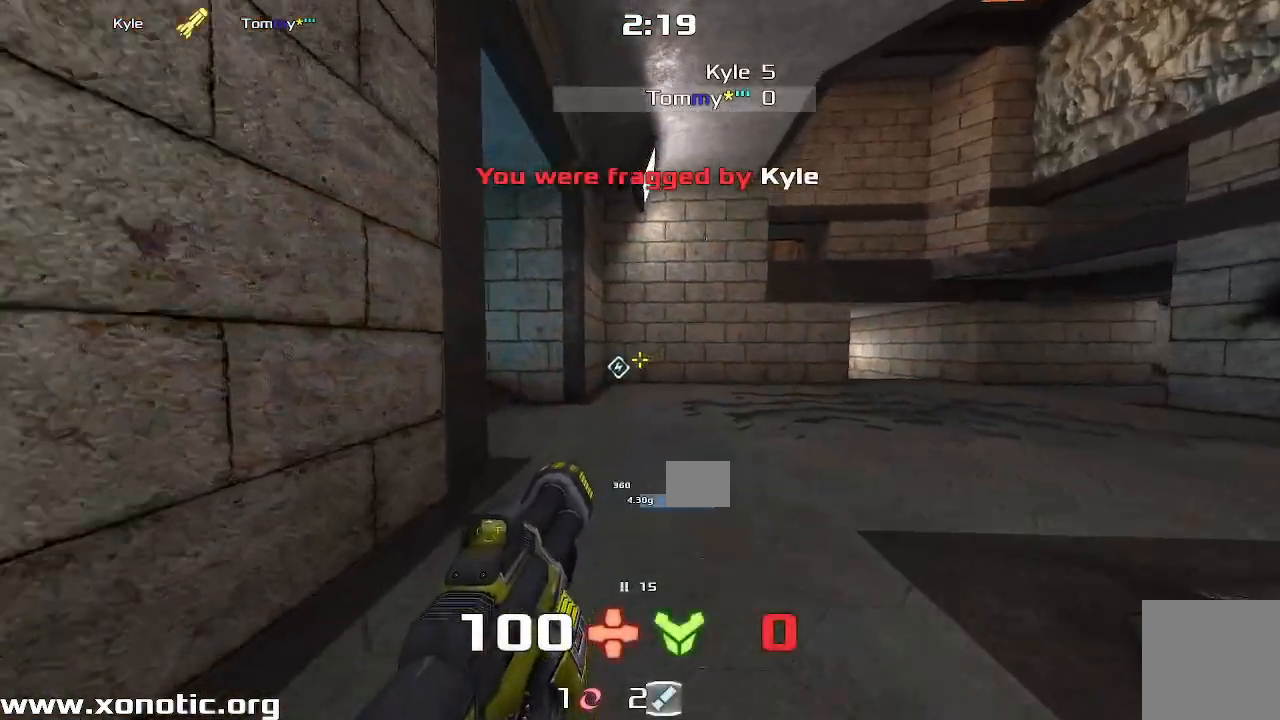
Gameplay with keyboard; each line is a JSON object with the keys held at the frame after it. "events" lists presses ("down") and releases ("up") of "down", "left", "right" and "up" between this image and that frame as [ms after this image, input, new state], when the widget could be followed in between. No other keys are recorded. Mouse input is not recorded. Not read: other_keys.
{"keys": ["right", "up"], "events": [[167, "right", "down"], [417, "right", "up"], [450, "right", "down"]]}
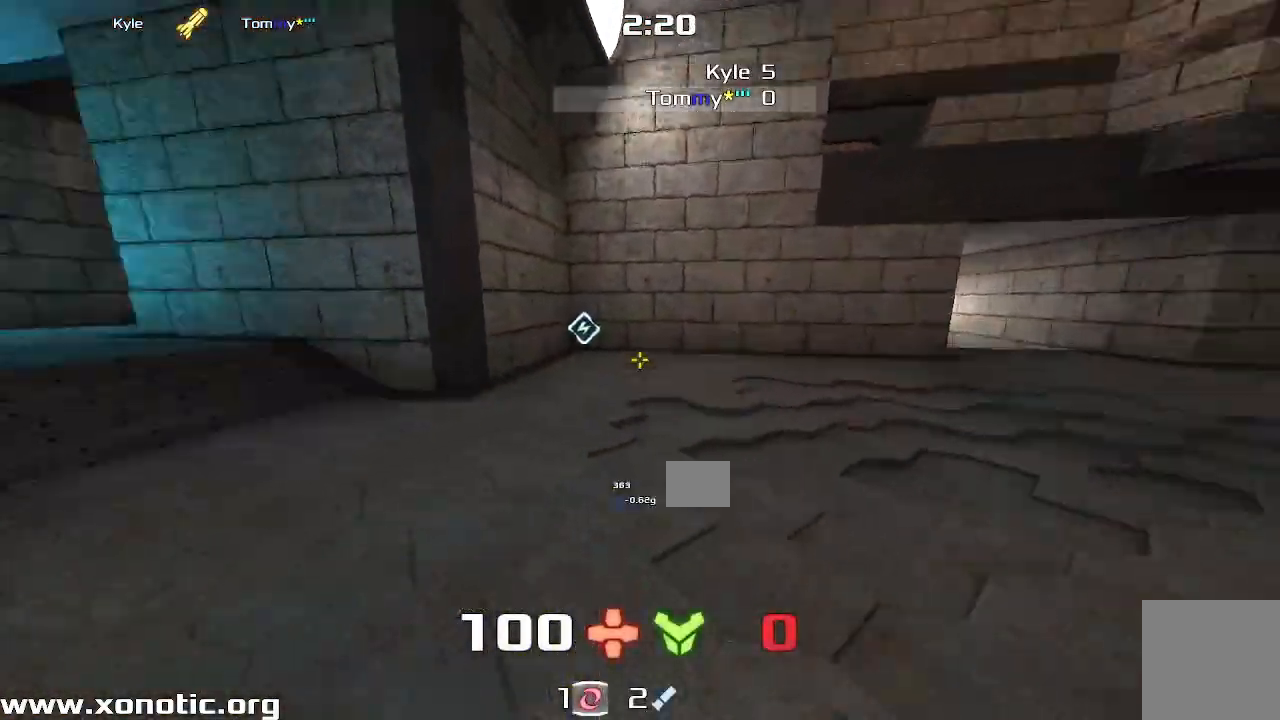
{"keys": ["up"], "events": [[33, "up", "up"], [300, "up", "down"], [367, "right", "up"]]}
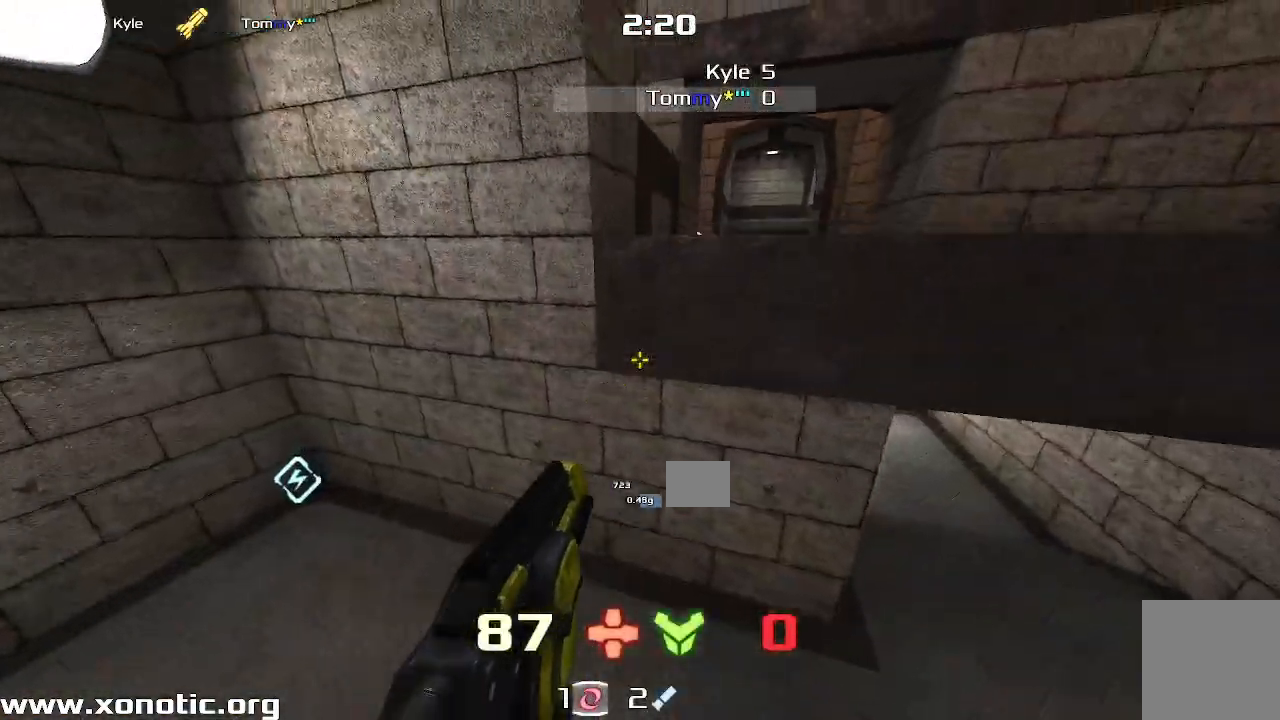
{"keys": ["left"], "events": [[367, "left", "down"], [433, "up", "up"]]}
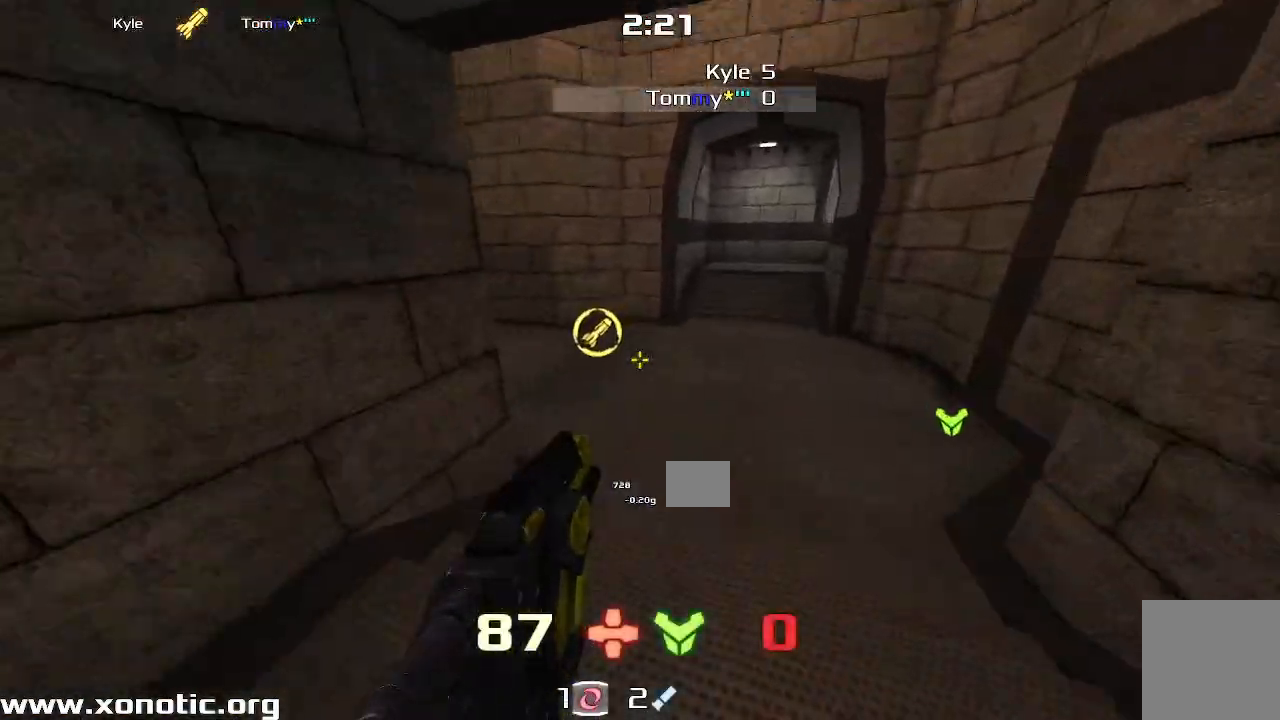
{"keys": ["right"], "events": [[33, "up", "down"], [100, "up", "up"], [233, "left", "up"], [267, "right", "down"]]}
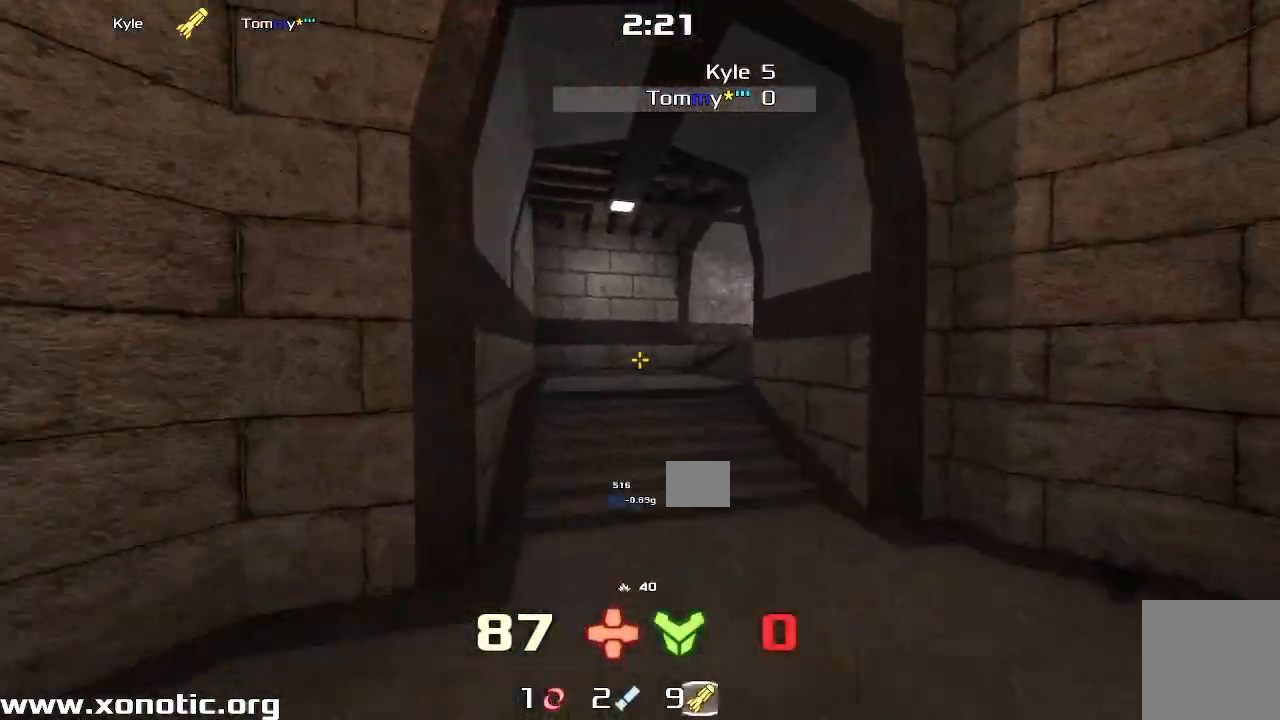
{"keys": ["right"]}
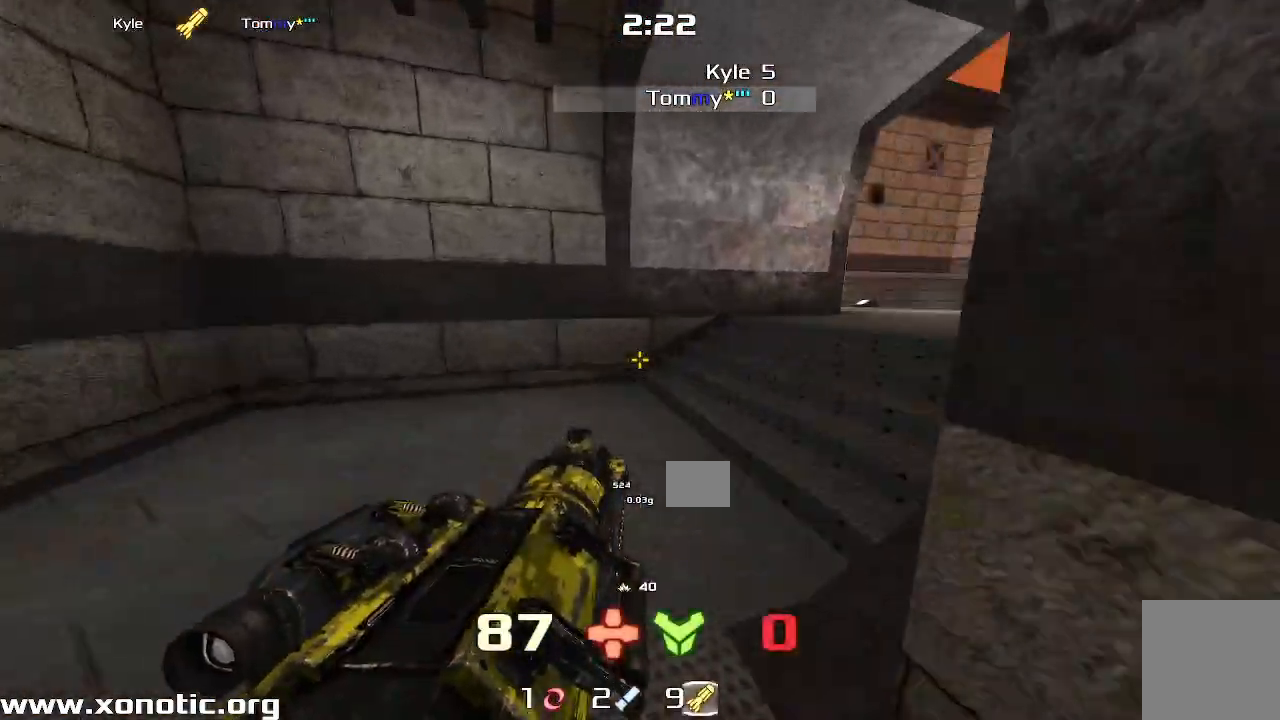
{"keys": ["right"]}
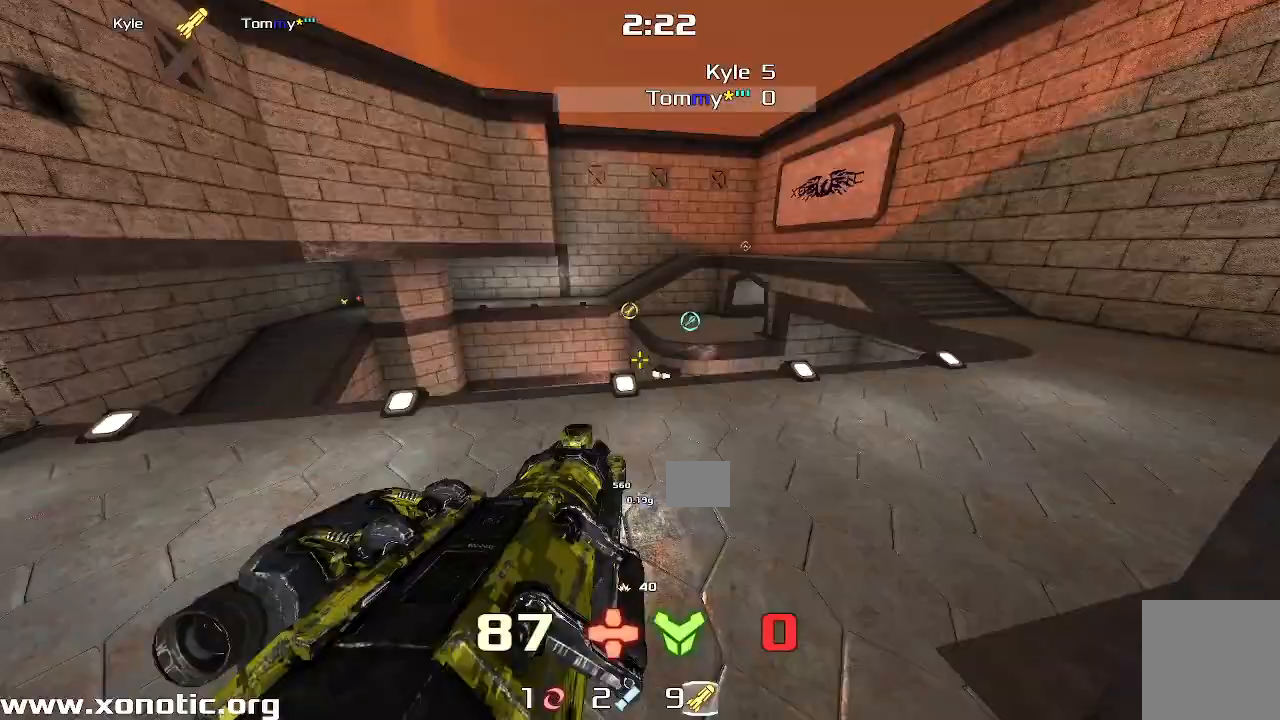
{"keys": ["down", "left"]}
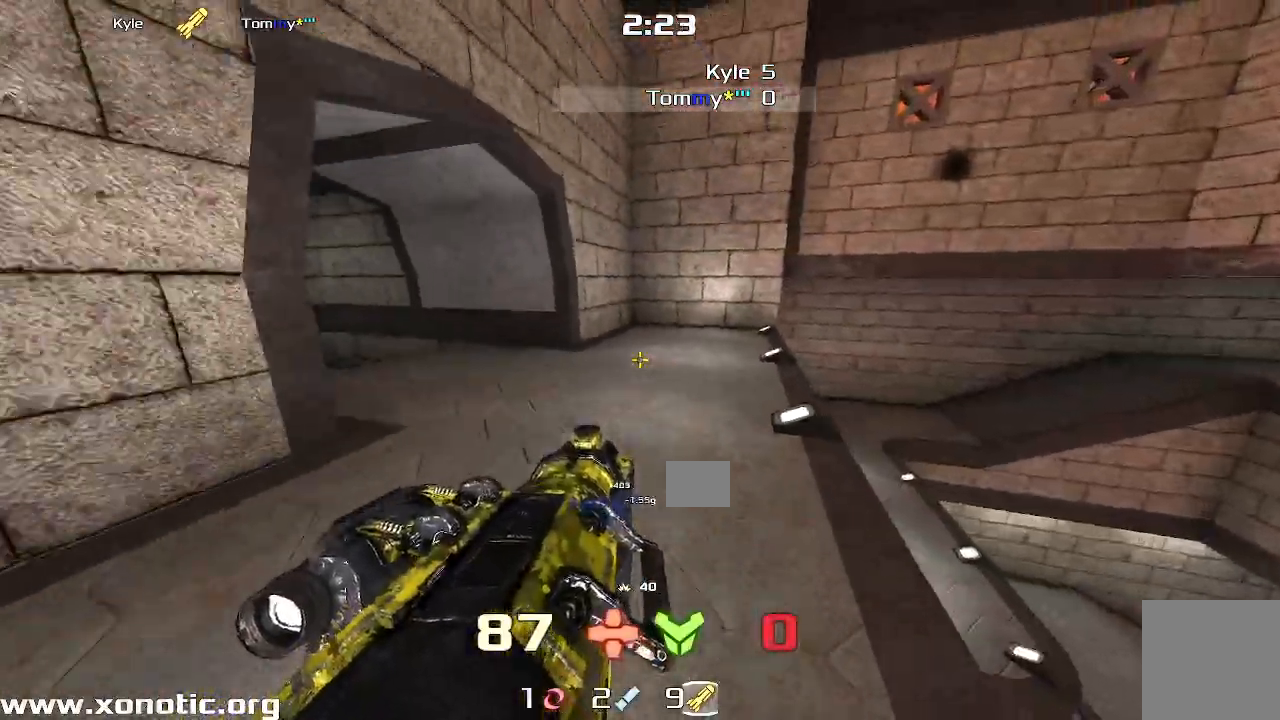
{"keys": [], "events": [[100, "down", "up"], [150, "left", "up"]]}
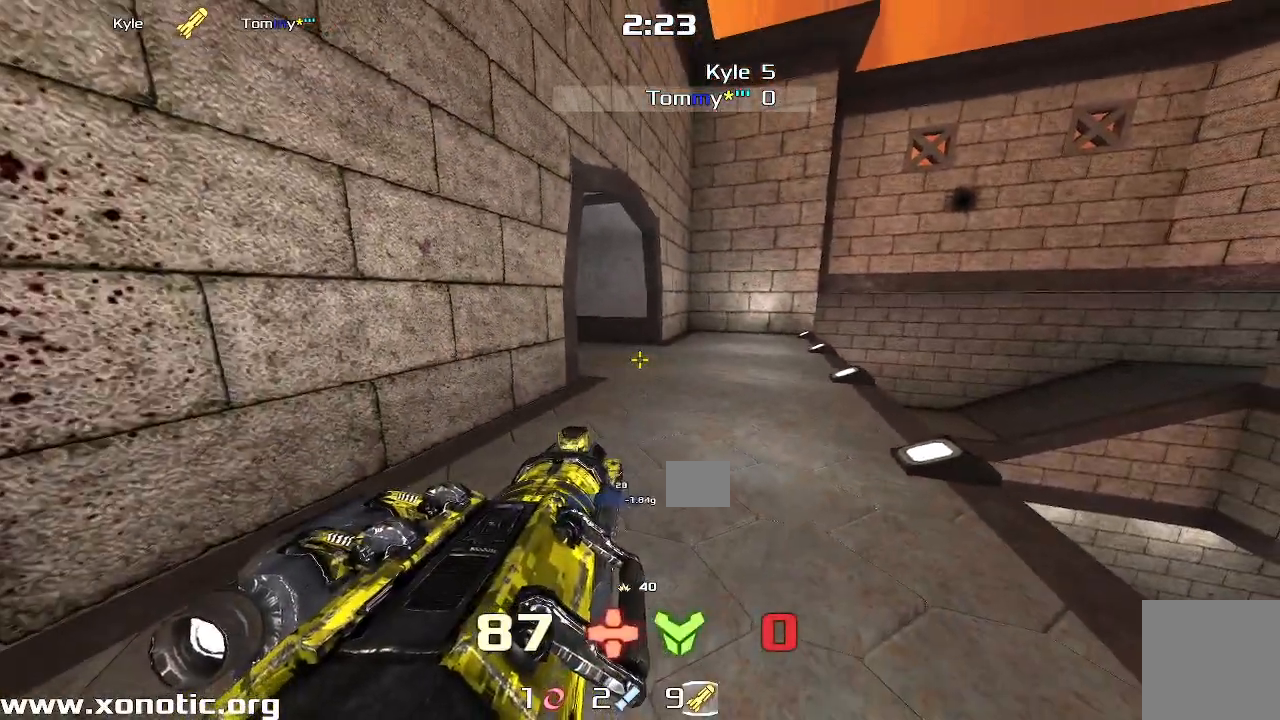
{"keys": [], "events": [[217, "left", "down"], [483, "left", "up"]]}
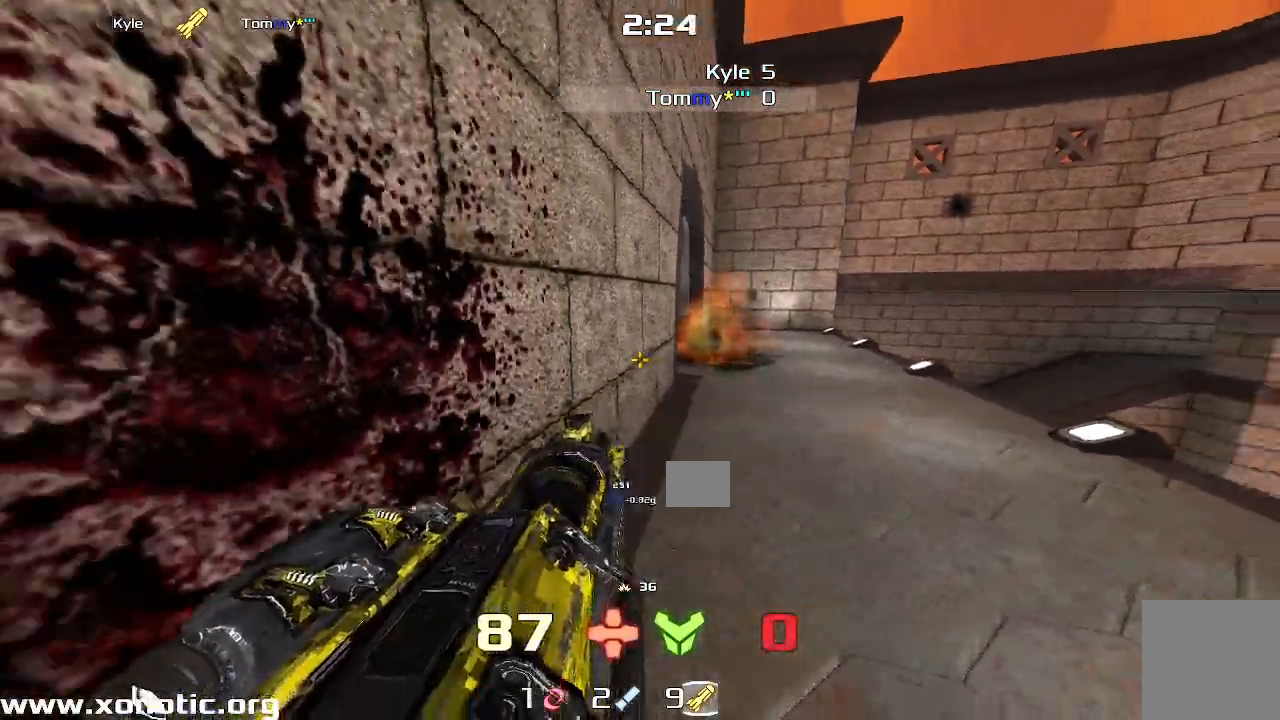
{"keys": ["right"], "events": [[83, "right", "down"], [183, "down", "down"], [350, "down", "up"]]}
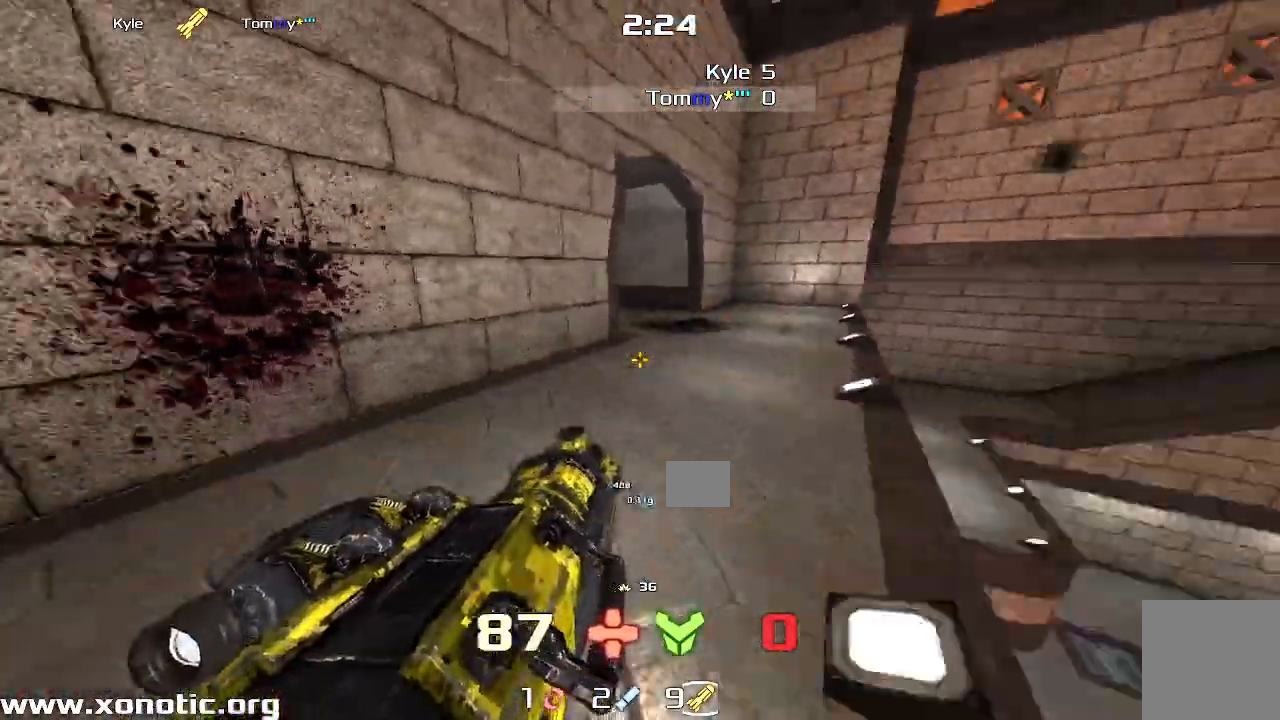
{"keys": ["right"], "events": [[50, "up", "down"], [500, "up", "up"]]}
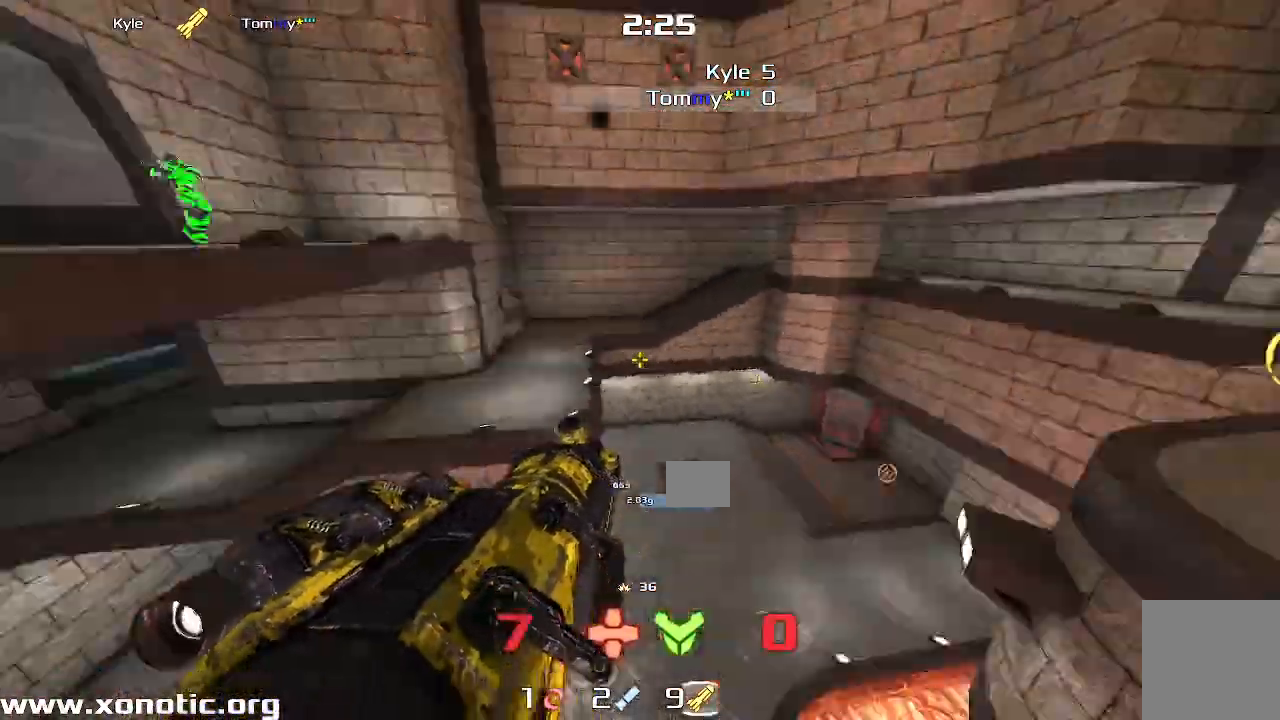
{"keys": ["up"], "events": [[67, "right", "up"], [83, "left", "down"], [200, "up", "down"], [500, "left", "up"]]}
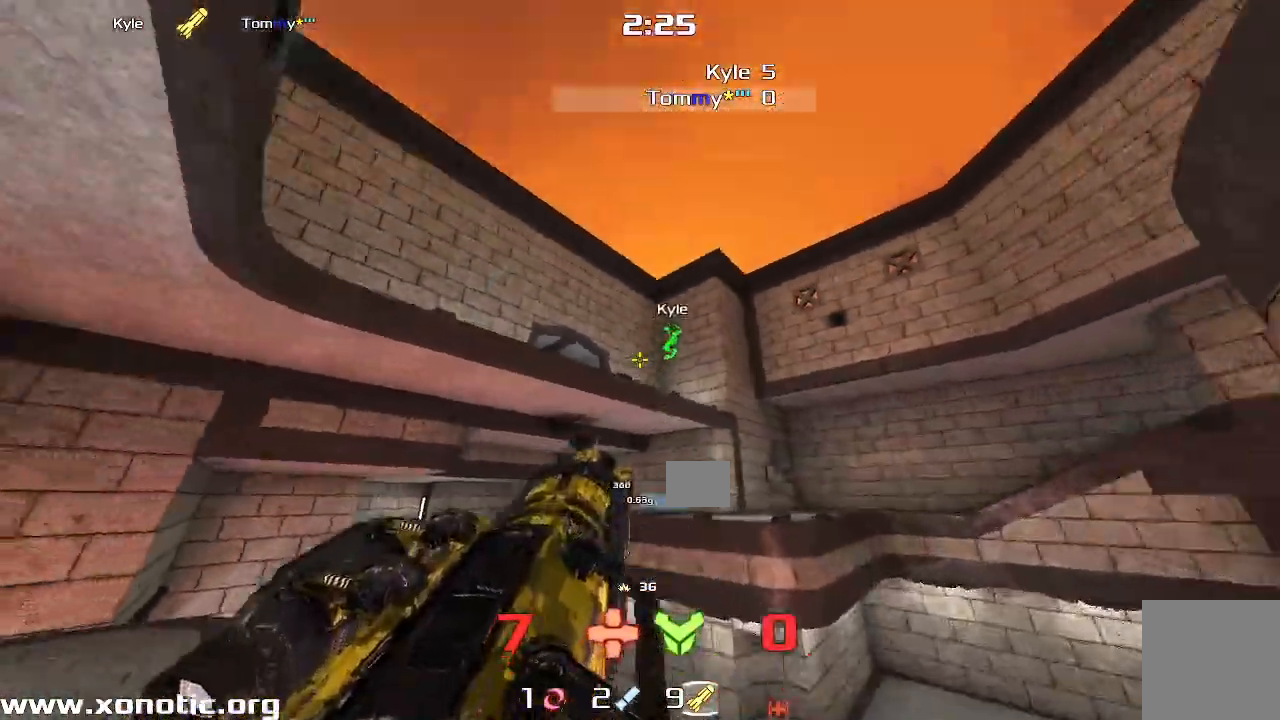
{"keys": ["up"], "events": [[283, "left", "down"], [317, "left", "up"]]}
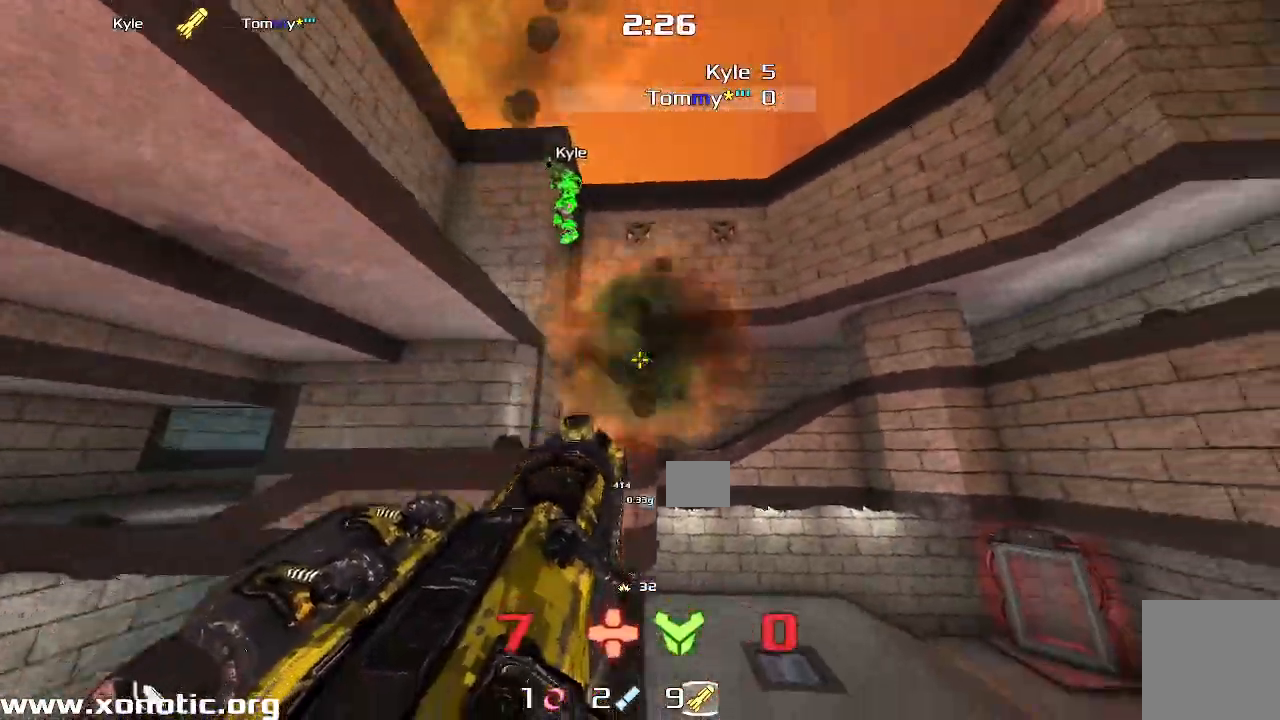
{"keys": ["down", "left"], "events": [[67, "left", "down"], [200, "up", "up"], [433, "down", "down"]]}
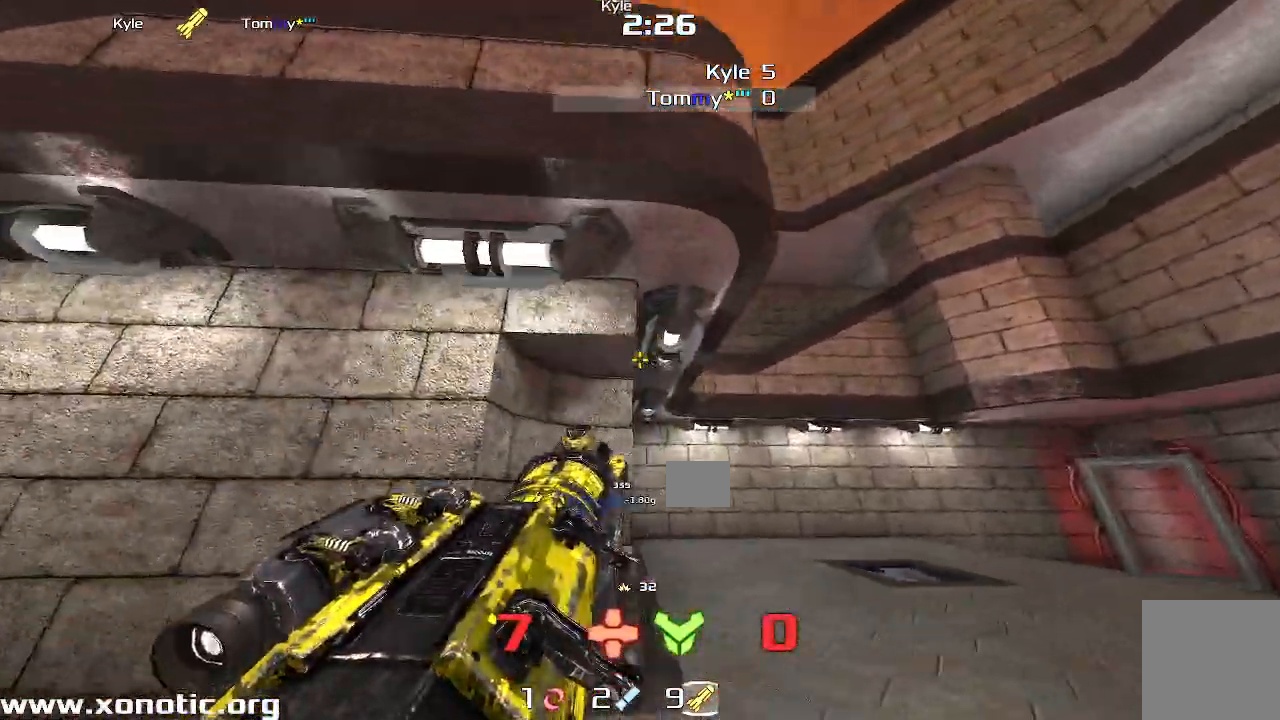
{"keys": ["left"], "events": [[433, "down", "up"]]}
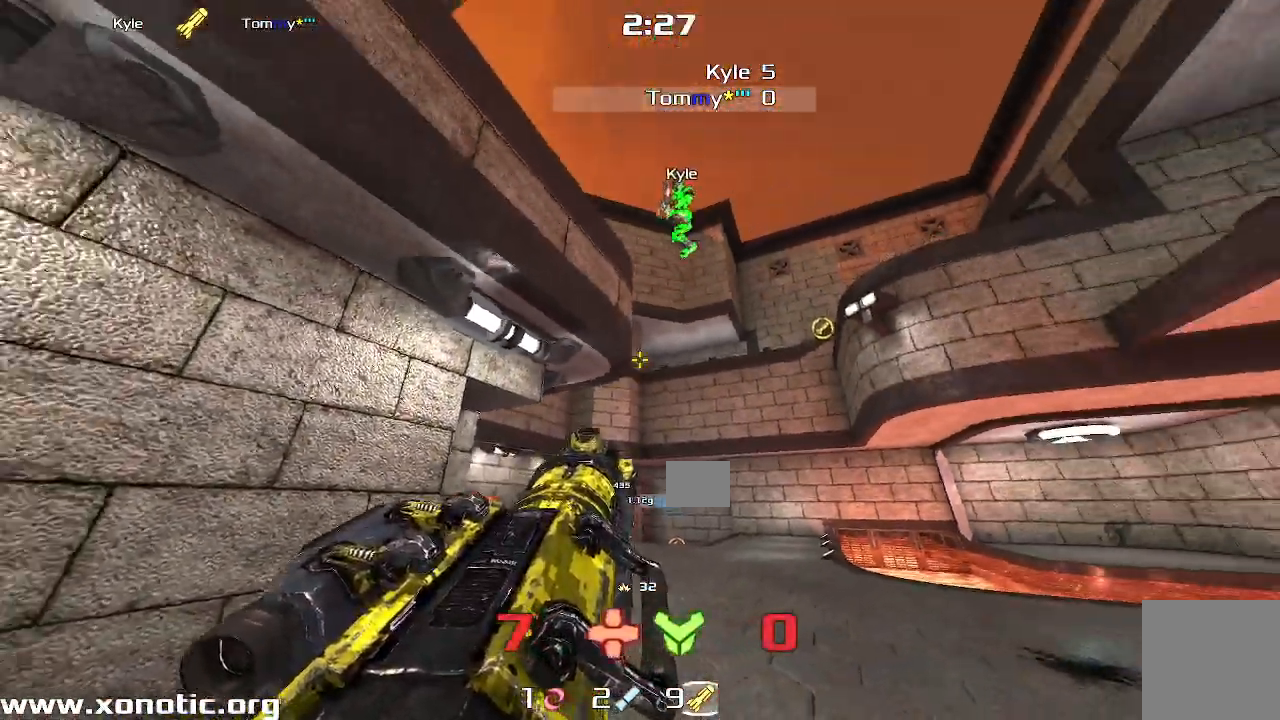
{"keys": ["down", "left"], "events": [[33, "down", "down"]]}